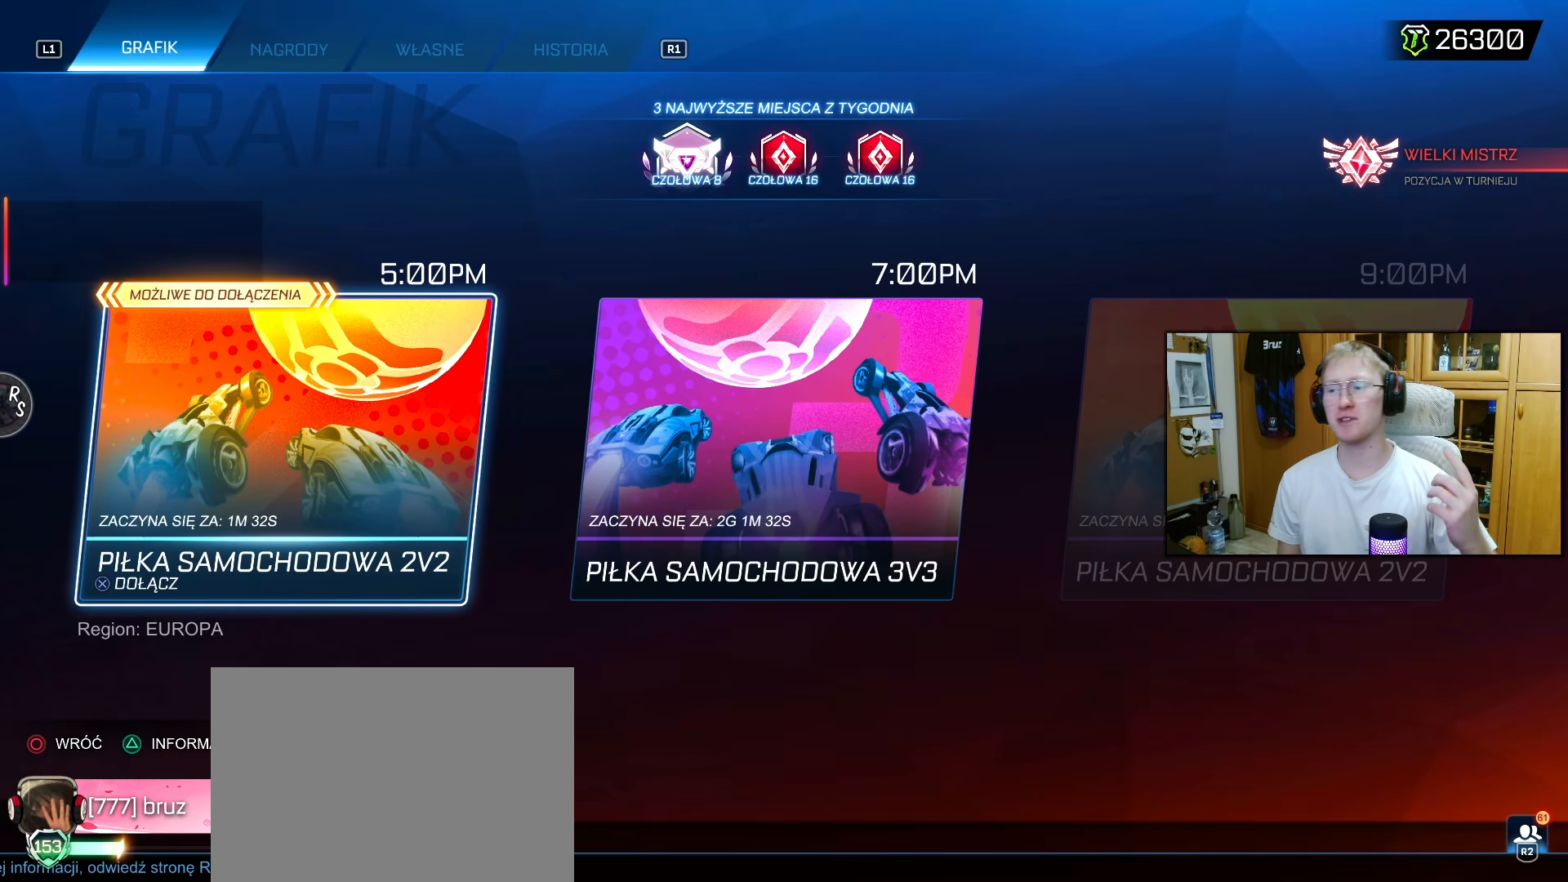
Gameplay with a controller (PlayStation layout); each line is a JSON object with the inputs held at the frame after it. "events" lists button and stick changes between this image and that frame as [ms after this image, input, new state], when the widget could be followed in between. Not read: L3.
{"buttons": [], "left_stick": "center", "right_stick": "center", "events": []}
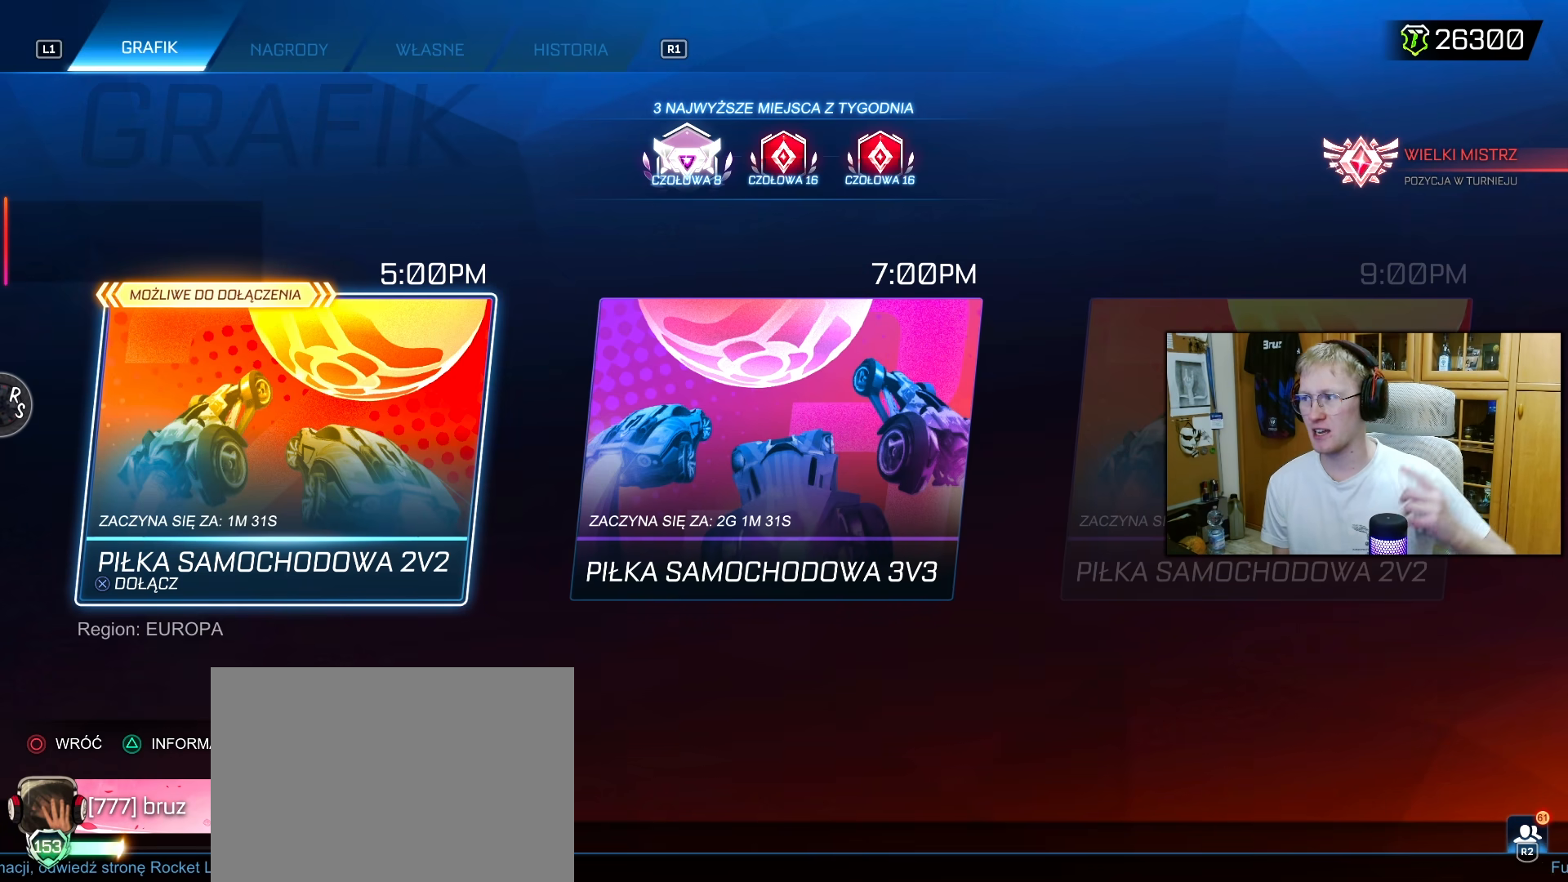
{"buttons": [], "left_stick": "center", "right_stick": "center", "events": [[300, "CROSS", "down"], [400, "CROSS", "up"]]}
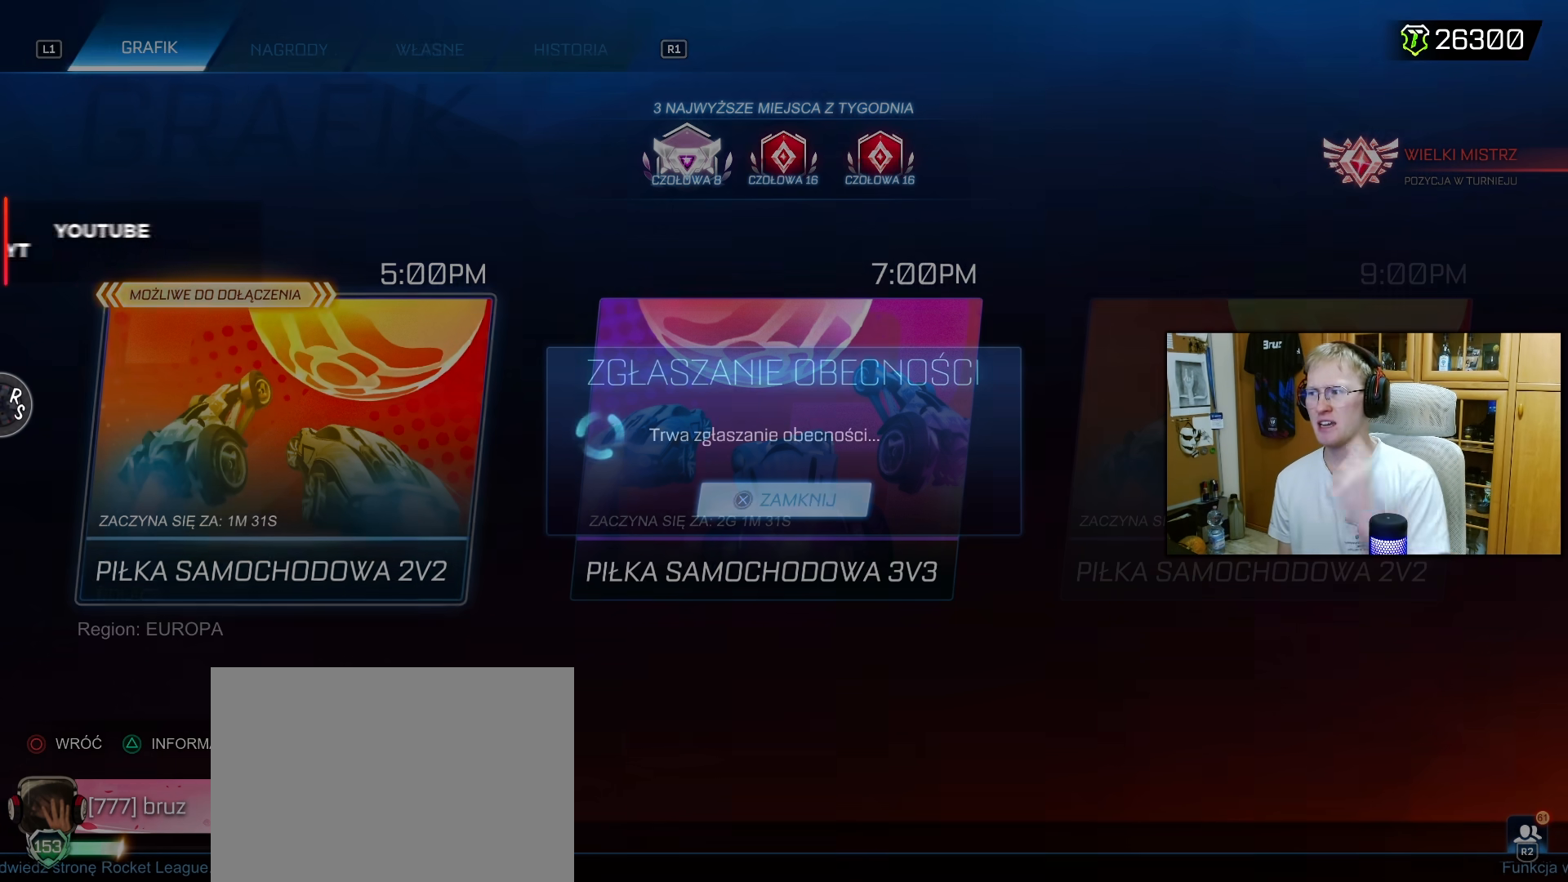
{"buttons": [], "left_stick": "center", "right_stick": "center", "events": []}
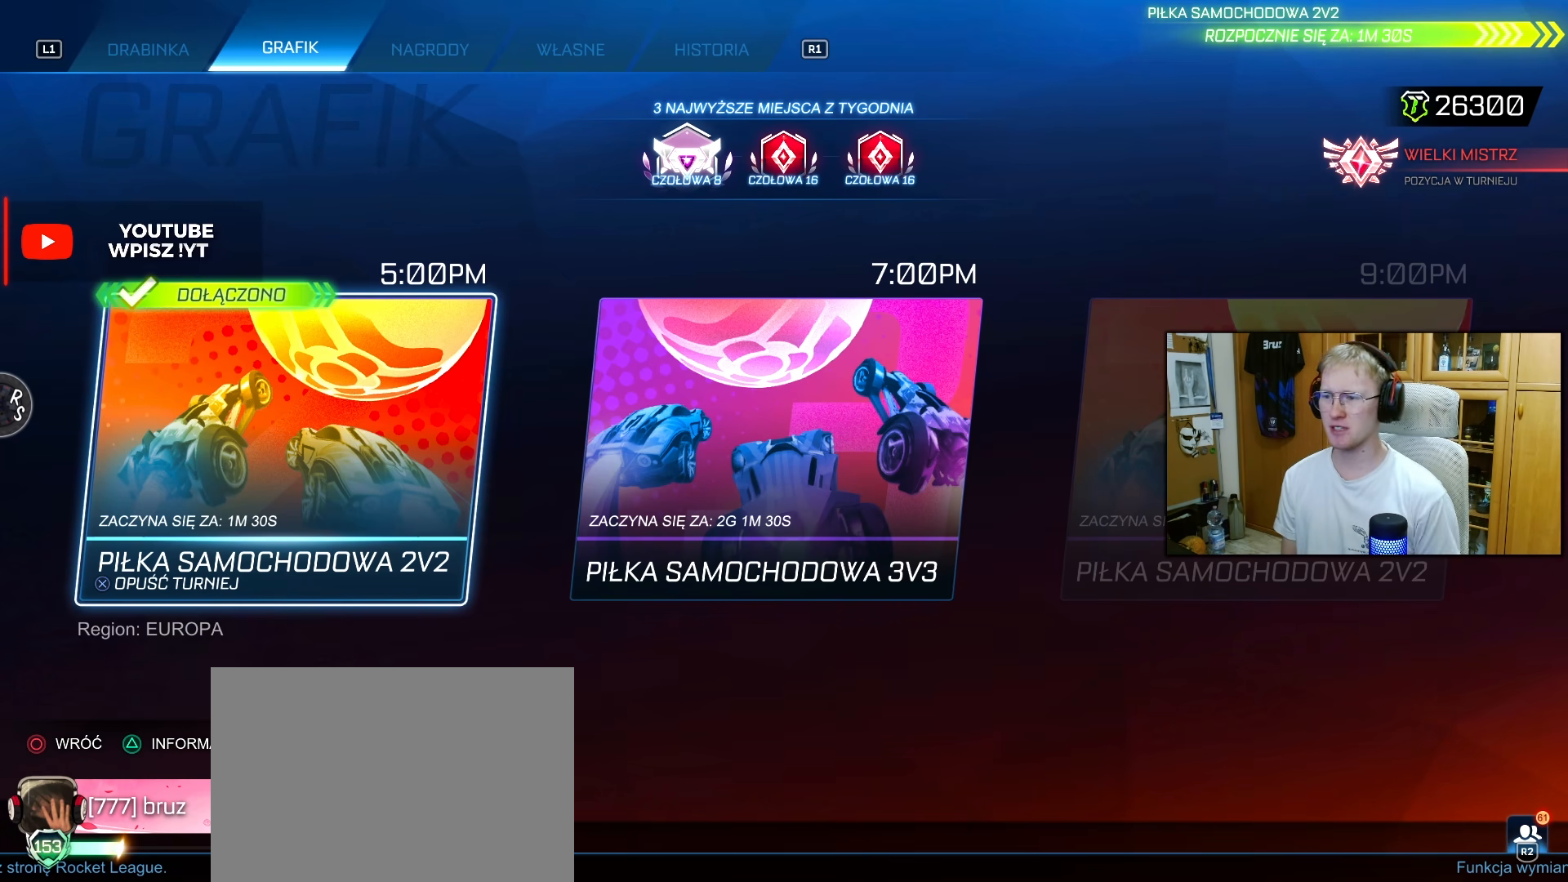
{"buttons": [], "left_stick": "center", "right_stick": "center", "events": [[383, "CIRCLE", "down"], [467, "CIRCLE", "up"]]}
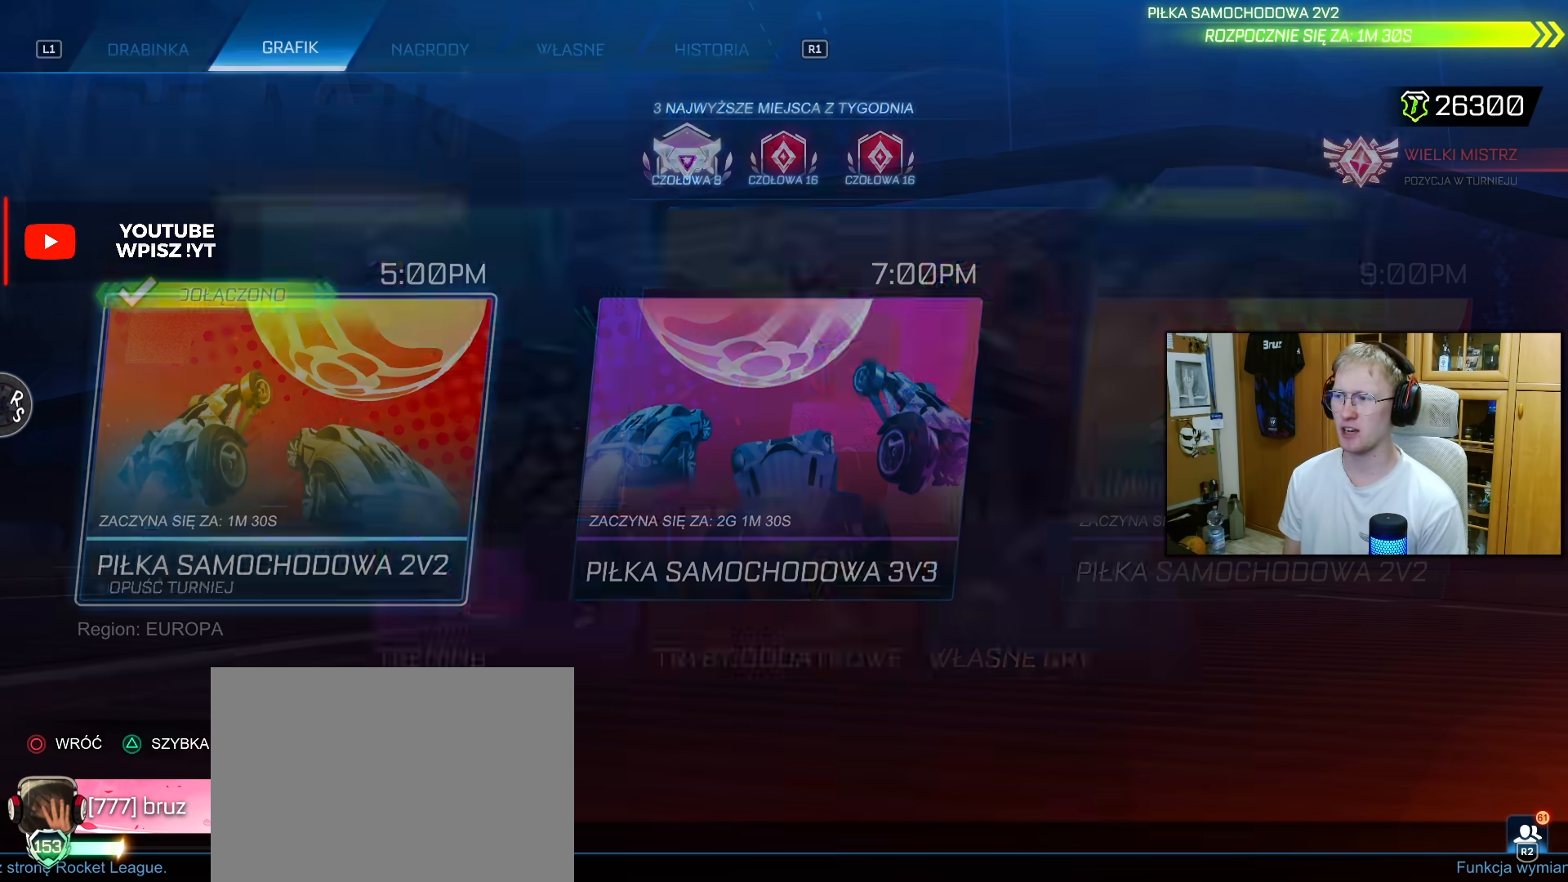
{"buttons": ["R2"], "left_stick": "up-right", "right_stick": "center", "events": [[67, "CIRCLE", "down"], [167, "CIRCLE", "up"], [283, "CIRCLE", "down"], [350, "CIRCLE", "up"], [417, "R2", "down"], [433, "left_stick", "up-right"]]}
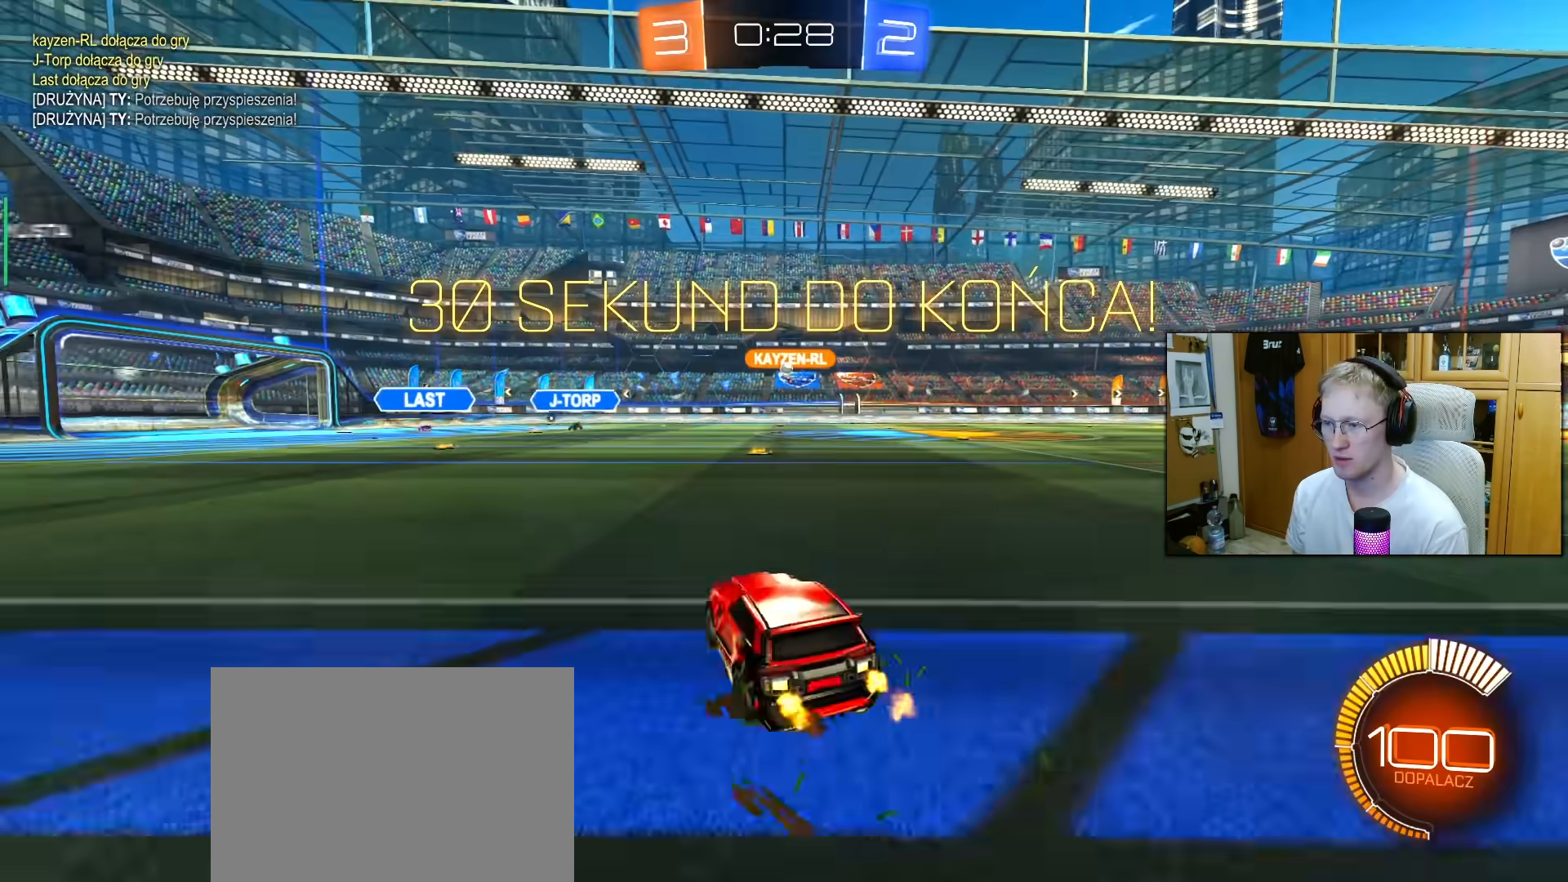
{"buttons": ["R2"], "left_stick": "center", "right_stick": "center", "events": [[33, "left_stick", "center"], [267, "left_stick", "right"], [417, "left_stick", "center"]]}
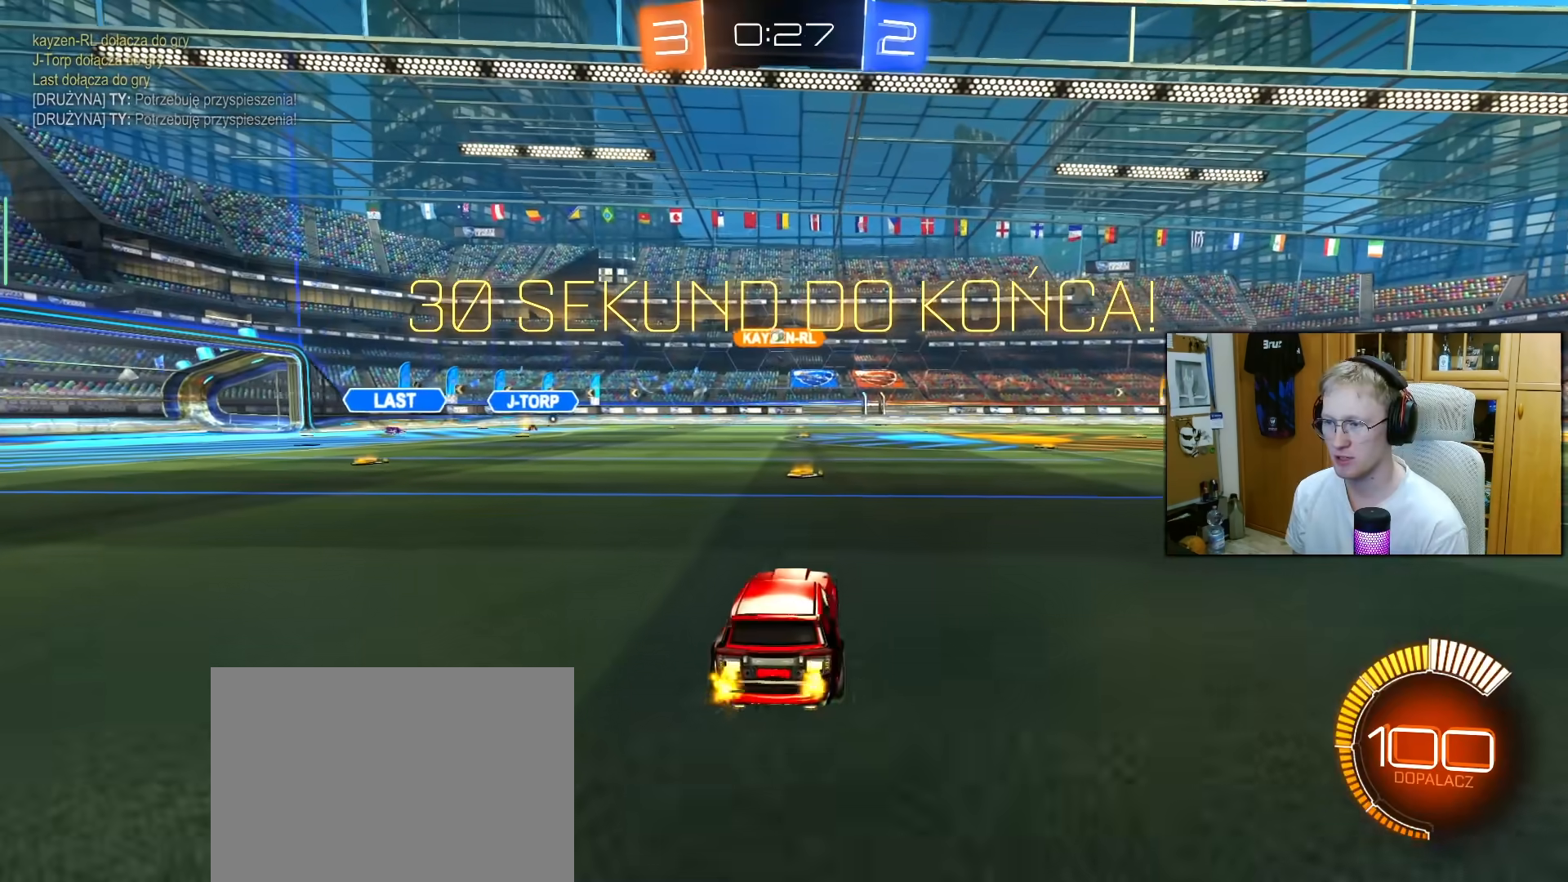
{"buttons": ["L2", "R2"], "left_stick": "center", "right_stick": "center", "events": [[450, "L2", "down"]]}